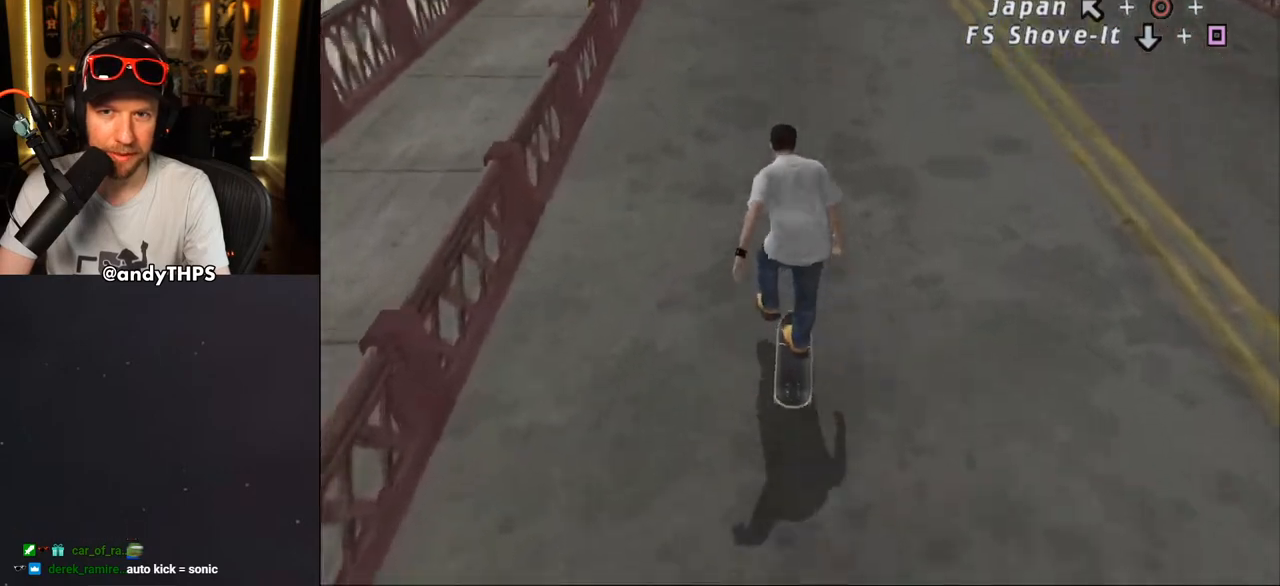
Gameplay with a controller (PlayStation layout); each line is a JSON object with the inputs held at the frame after it. "events" lists button and stick changes between this image and that frame as [ms after this image, input, new state], when the widget could be followed in between. Not read: L1 START.
{"buttons": ["SQUARE"], "left_stick": "center", "right_stick": "center", "events": []}
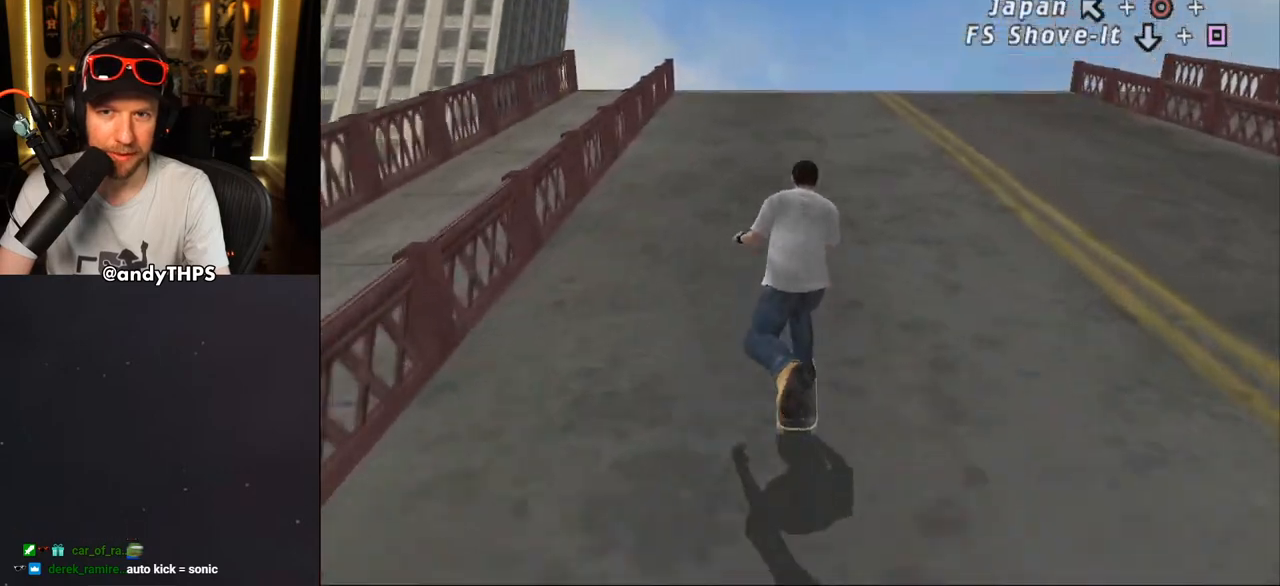
{"buttons": ["SQUARE"], "left_stick": "center", "right_stick": "center", "events": [[50, "DPAD_UP", "down"], [117, "DPAD_UP", "up"]]}
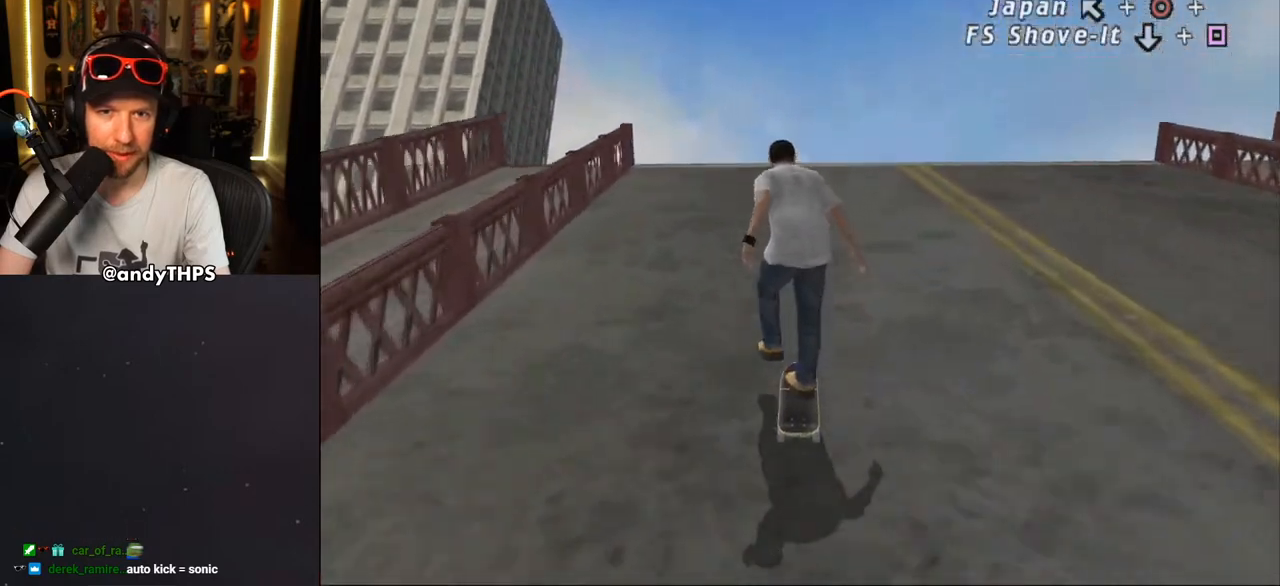
{"buttons": ["CROSS", "SQUARE", "DPAD_UP"], "left_stick": "center", "right_stick": "center", "events": [[17, "DPAD_UP", "down"], [83, "DPAD_UP", "up"], [150, "DPAD_UP", "down"], [167, "CROSS", "down"], [233, "DPAD_UP", "up"], [317, "DPAD_UP", "down"], [383, "DPAD_UP", "up"], [450, "DPAD_UP", "down"]]}
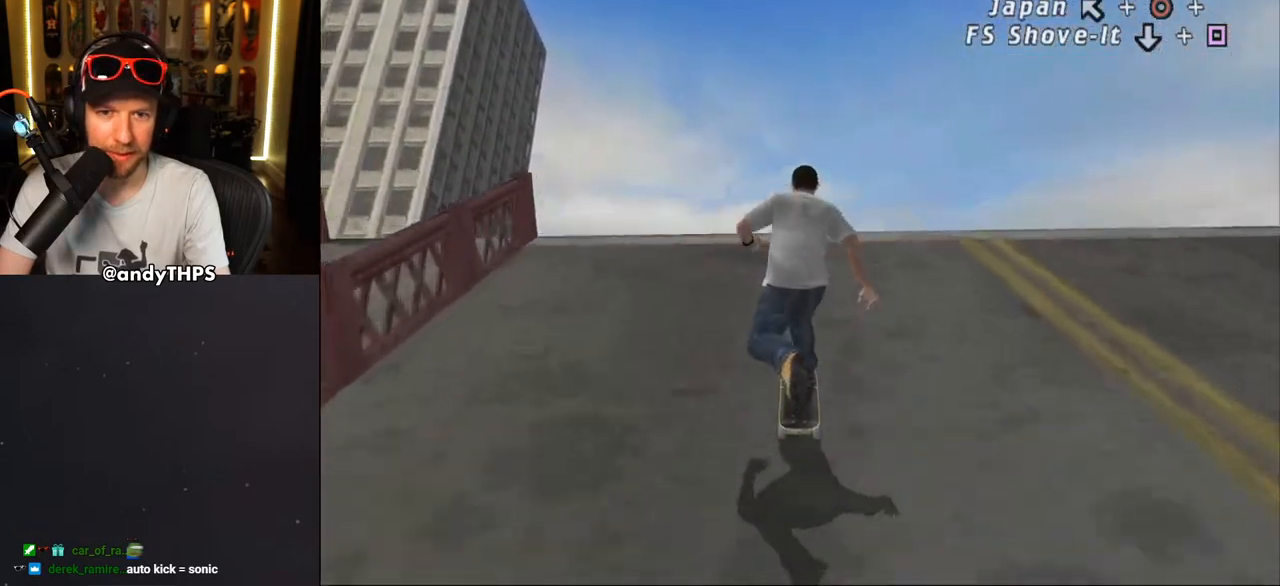
{"buttons": ["DPAD_UP", "DPAD_LEFT"], "left_stick": "center", "right_stick": "center", "events": [[17, "DPAD_UP", "up"], [67, "DPAD_UP", "down"], [133, "DPAD_UP", "up"], [217, "DPAD_UP", "down"], [267, "DPAD_UP", "up"], [300, "CROSS", "up"], [300, "SQUARE", "up"], [350, "DPAD_UP", "down"], [367, "DPAD_LEFT", "down"], [400, "SQUARE", "down"], [450, "CROSS", "down"], [483, "SQUARE", "up"], [500, "CROSS", "up"]]}
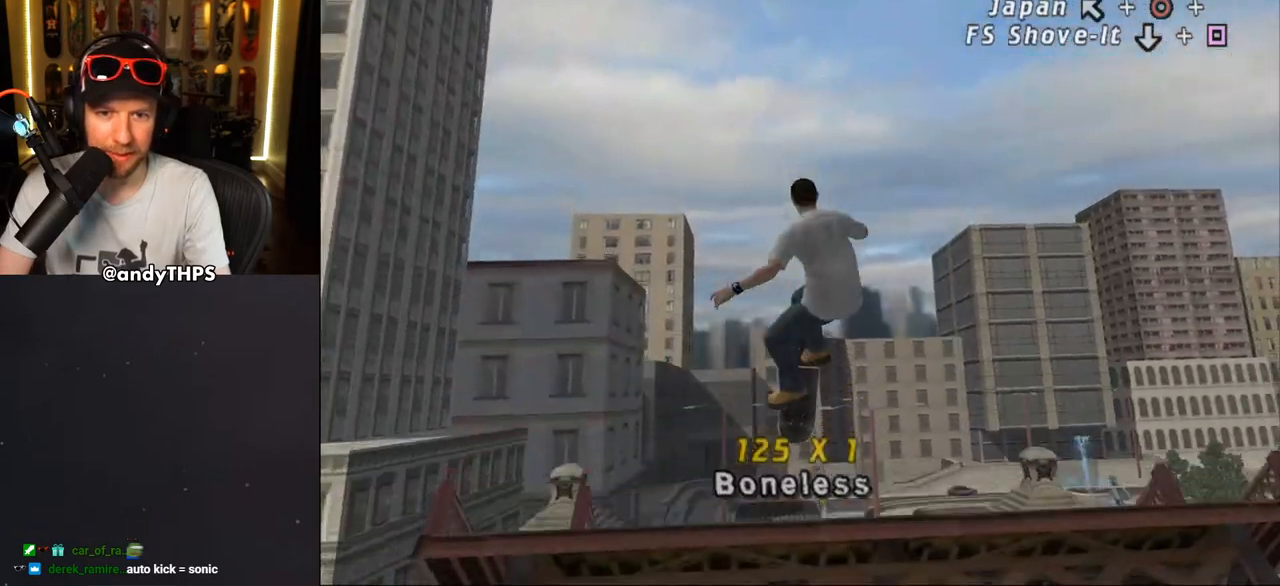
{"buttons": [], "left_stick": "center", "right_stick": "center", "events": [[50, "DPAD_LEFT", "up"], [50, "DPAD_UP", "up"], [117, "CIRCLE", "down"], [150, "DPAD_LEFT", "down"], [150, "DPAD_UP", "down"], [300, "DPAD_LEFT", "up"], [317, "DPAD_UP", "up"], [367, "CIRCLE", "up"]]}
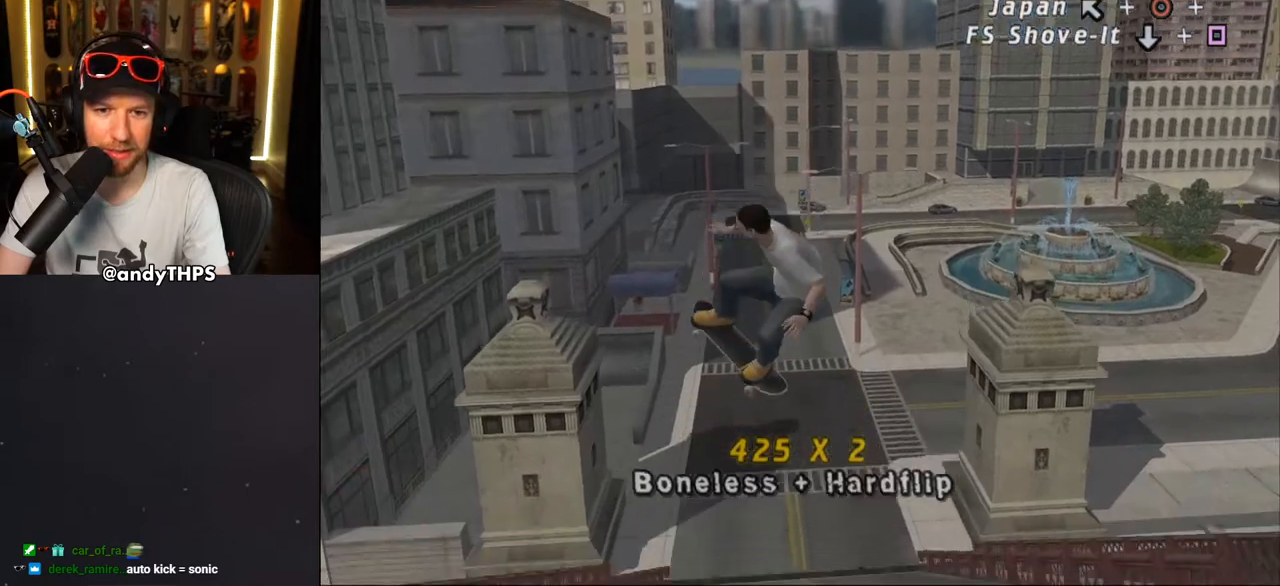
{"buttons": ["CROSS", "DPAD_DOWN"], "left_stick": "center", "right_stick": "center", "events": [[183, "CROSS", "down"], [183, "R1", "down"], [333, "DPAD_UP", "down"], [350, "R1", "up"], [433, "DPAD_UP", "up"], [500, "DPAD_DOWN", "down"]]}
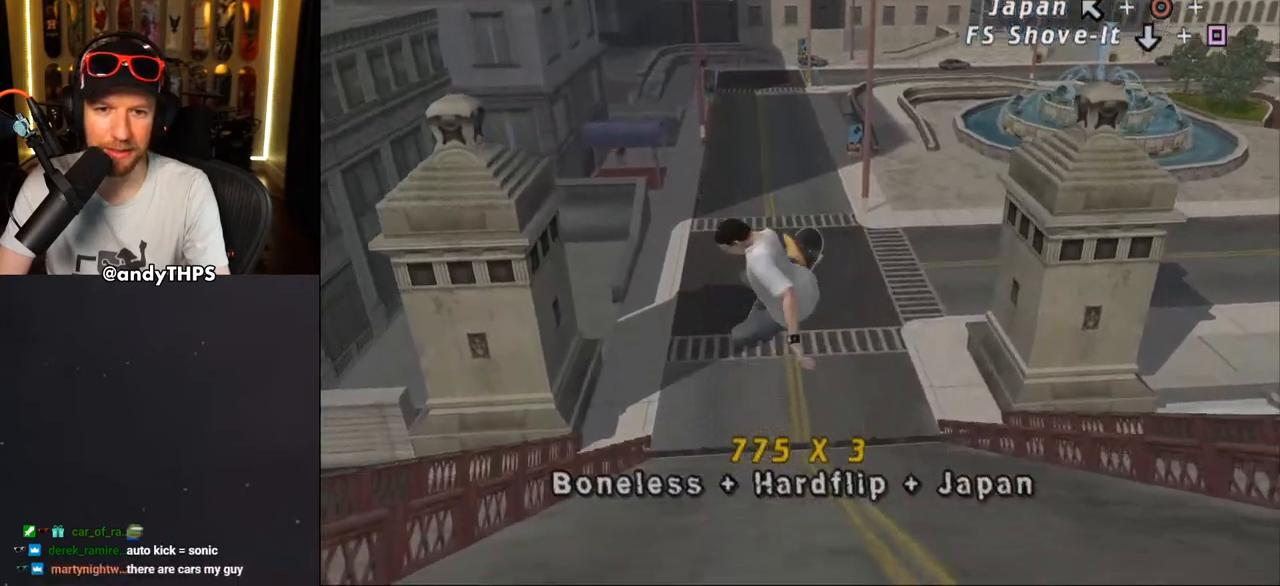
{"buttons": ["SQUARE"], "left_stick": "center", "right_stick": "center", "events": [[83, "DPAD_DOWN", "up"], [117, "DPAD_UP", "down"], [250, "DPAD_UP", "up"], [333, "CROSS", "up"], [367, "DPAD_DOWN", "down"], [367, "DPAD_RIGHT", "down"], [383, "SQUARE", "down"], [400, "DPAD_RIGHT", "up"], [467, "DPAD_DOWN", "up"]]}
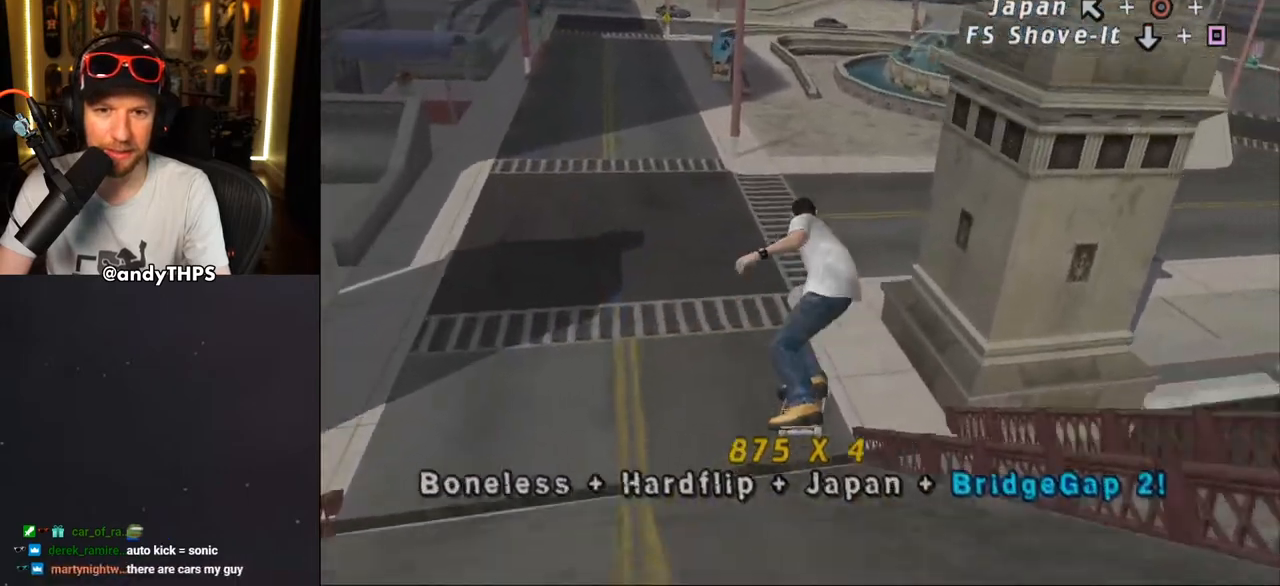
{"buttons": [], "left_stick": "center", "right_stick": "center", "events": [[17, "SQUARE", "up"]]}
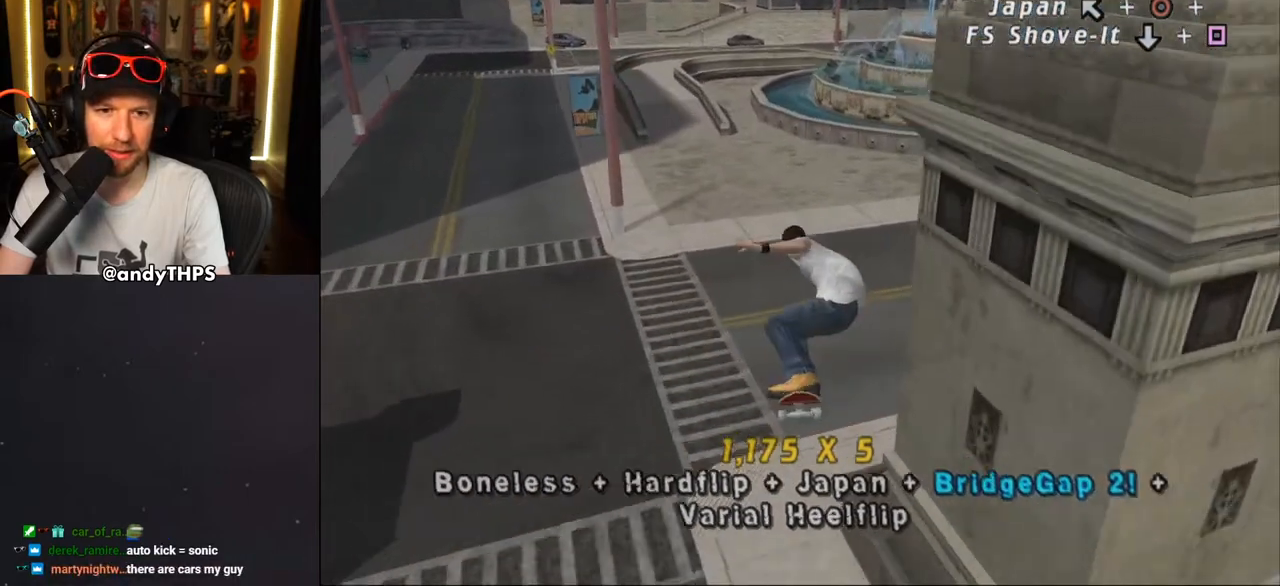
{"buttons": ["CROSS", "DPAD_LEFT"], "left_stick": "center", "right_stick": "center", "events": [[283, "DPAD_DOWN", "down"], [317, "CROSS", "down"], [333, "DPAD_DOWN", "up"], [400, "DPAD_UP", "down"], [483, "DPAD_LEFT", "down"], [483, "DPAD_UP", "up"]]}
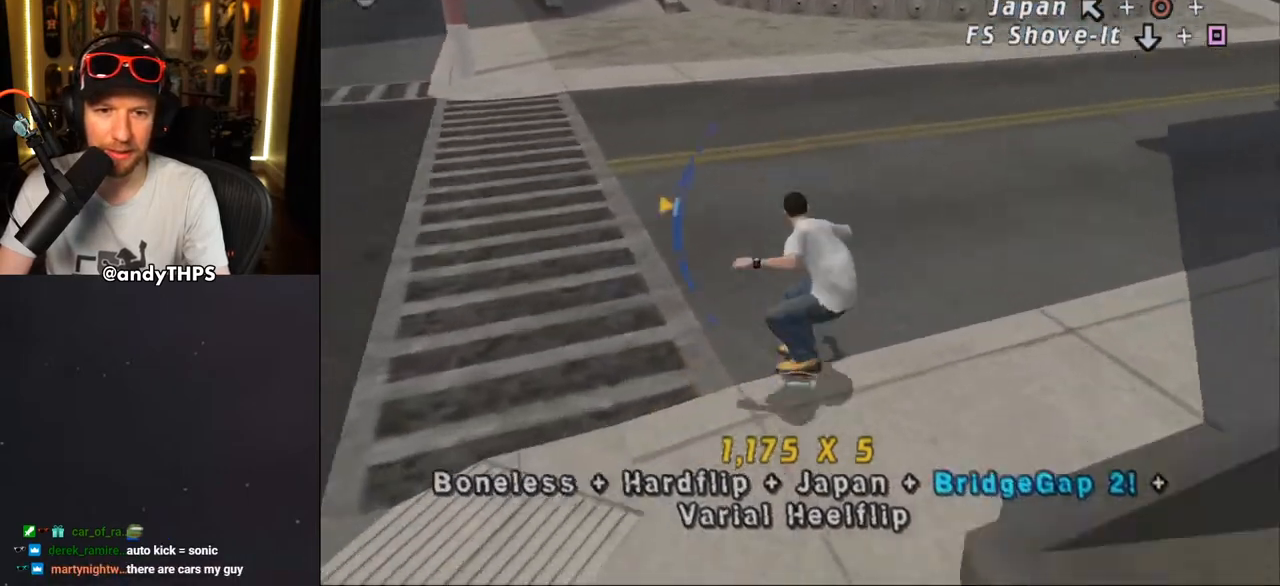
{"buttons": ["DPAD_DOWN"], "left_stick": "center", "right_stick": "center", "events": [[67, "DPAD_DOWN", "down"], [150, "DPAD_DOWN", "up"], [183, "DPAD_LEFT", "up"], [333, "DPAD_UP", "down"], [367, "DPAD_LEFT", "down"], [417, "DPAD_LEFT", "up"], [417, "DPAD_UP", "up"], [500, "CROSS", "up"], [500, "DPAD_DOWN", "down"]]}
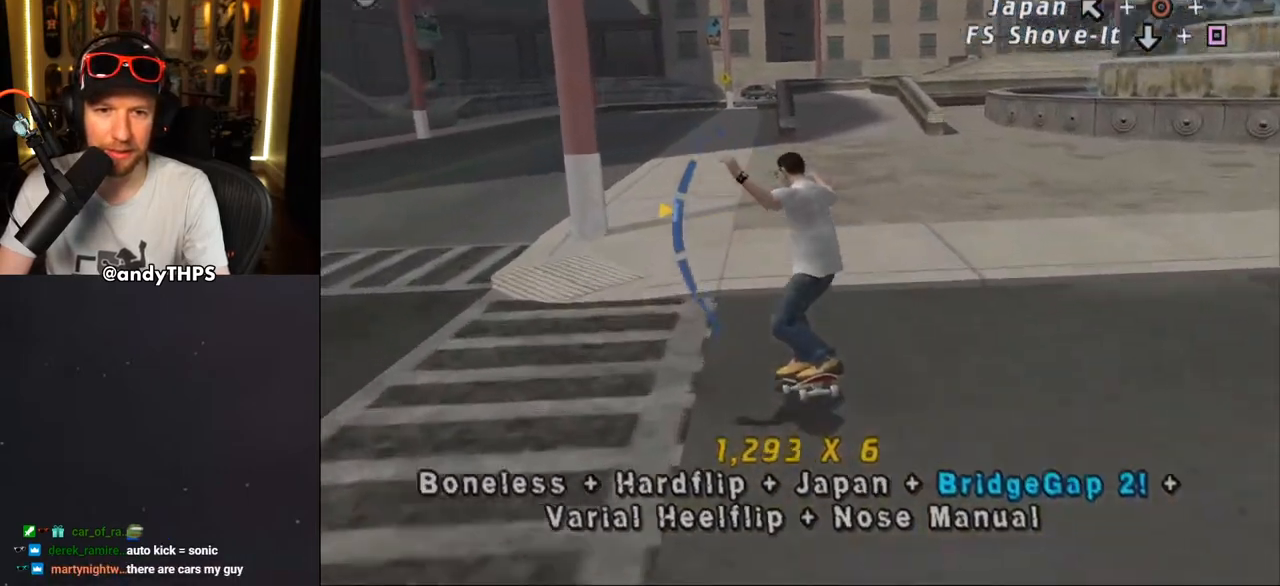
{"buttons": [], "left_stick": "center", "right_stick": "center", "events": [[117, "SQUARE", "down"], [233, "DPAD_DOWN", "up"], [283, "SQUARE", "up"]]}
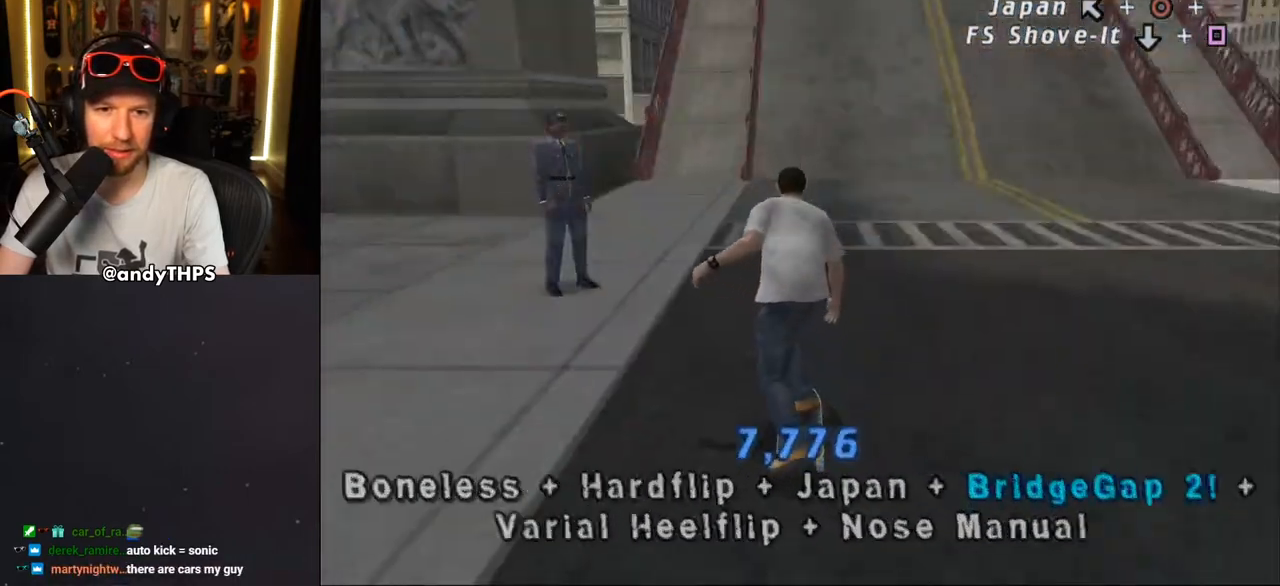
{"buttons": [], "left_stick": "center", "right_stick": "center", "events": []}
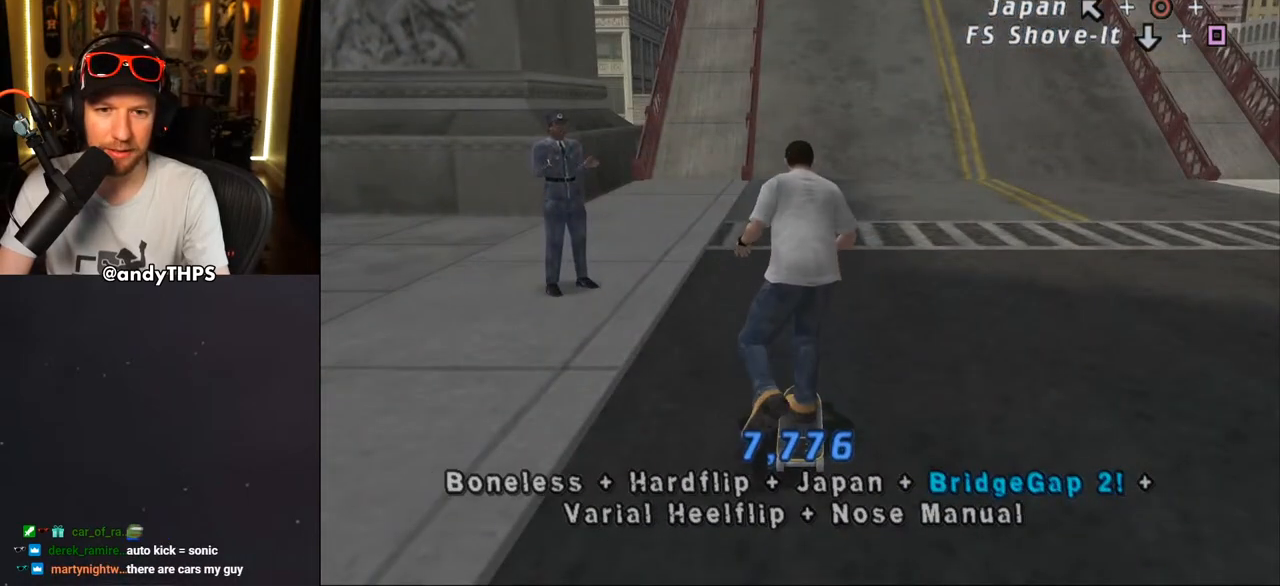
{"buttons": ["SQUARE"], "left_stick": "center", "right_stick": "center", "events": [[83, "SQUARE", "down"]]}
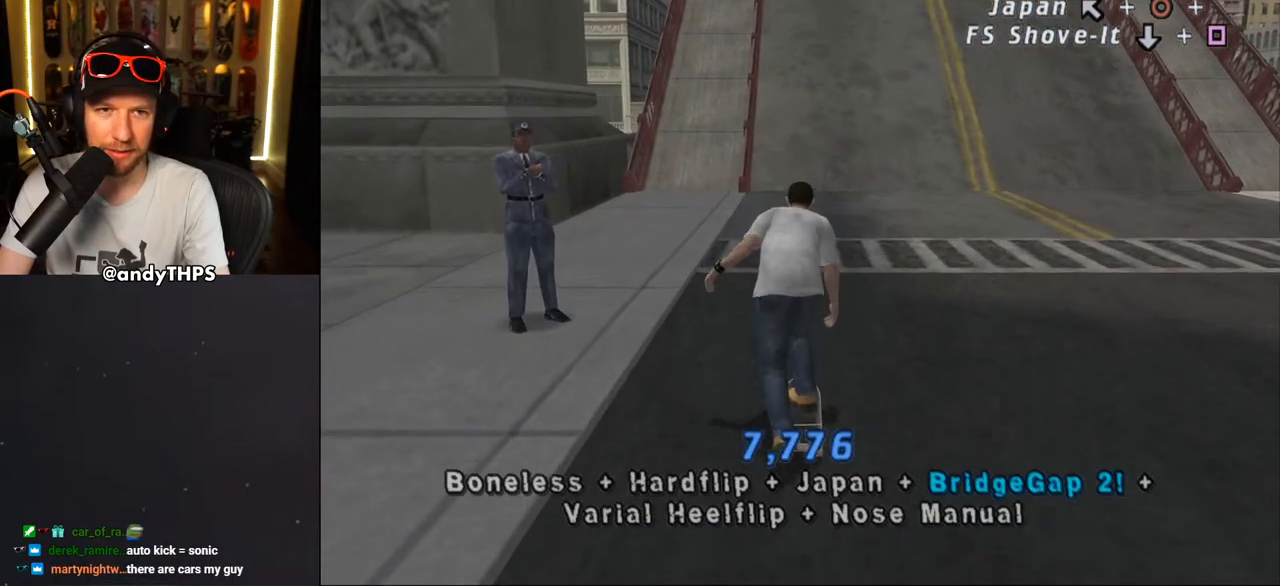
{"buttons": ["SQUARE"], "left_stick": "center", "right_stick": "center", "events": [[183, "DPAD_RIGHT", "down"], [267, "DPAD_RIGHT", "up"]]}
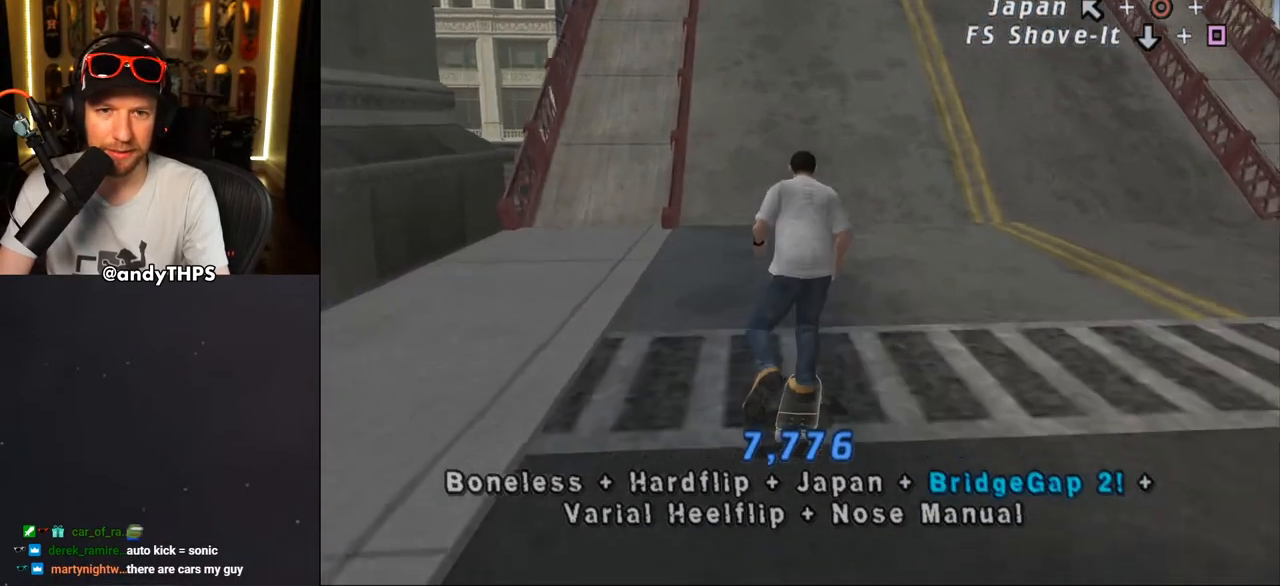
{"buttons": ["SQUARE"], "left_stick": "center", "right_stick": "center", "events": [[100, "DPAD_LEFT", "down"], [167, "DPAD_LEFT", "up"]]}
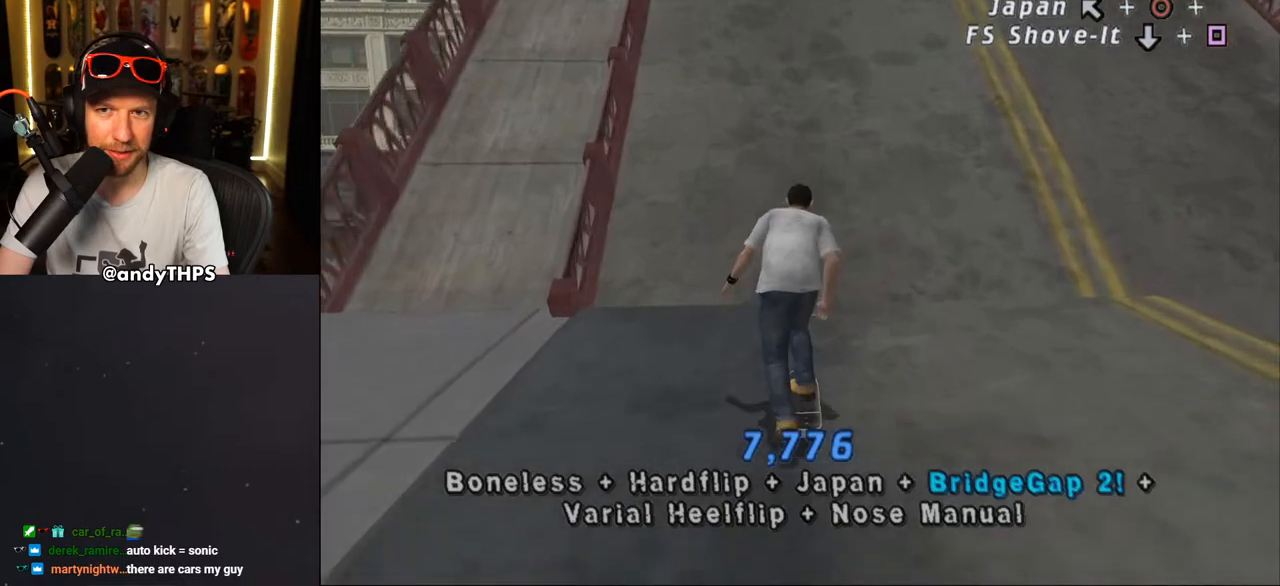
{"buttons": ["SQUARE"], "left_stick": "center", "right_stick": "center", "events": []}
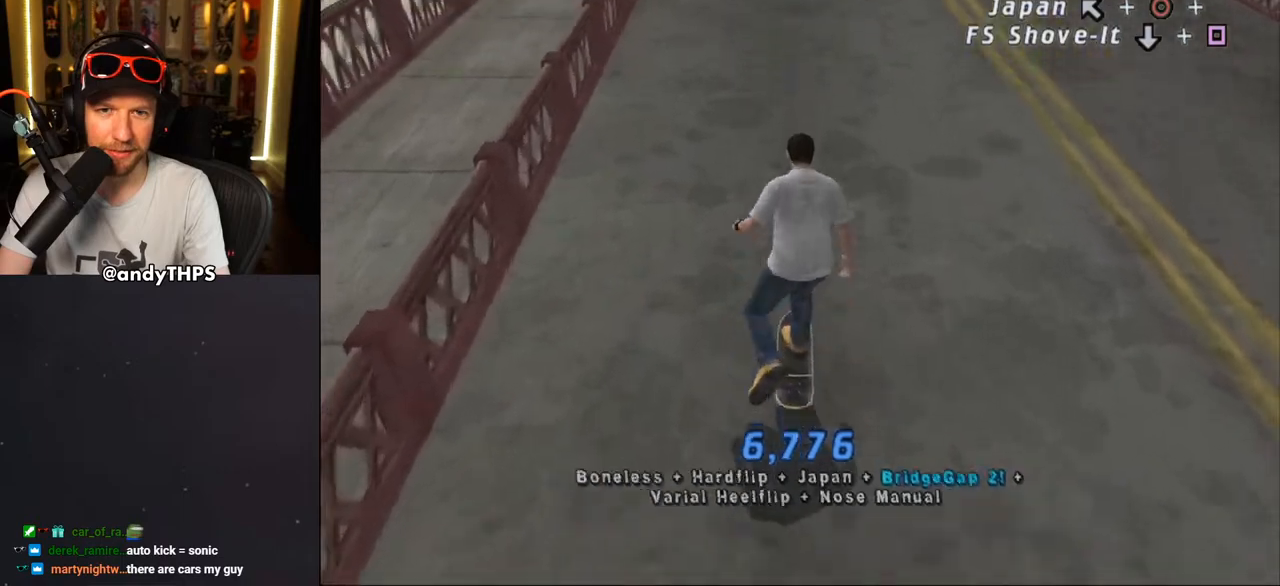
{"buttons": ["SQUARE"], "left_stick": "center", "right_stick": "center", "events": []}
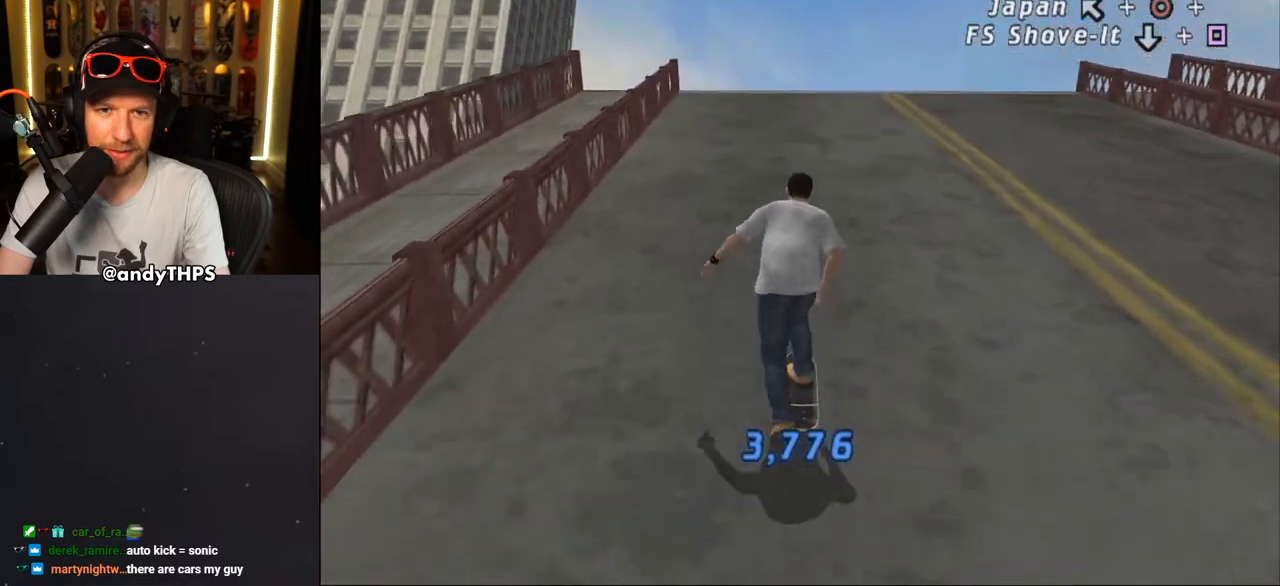
{"buttons": ["CROSS", "SQUARE"], "left_stick": "center", "right_stick": "center", "events": [[250, "CROSS", "down"]]}
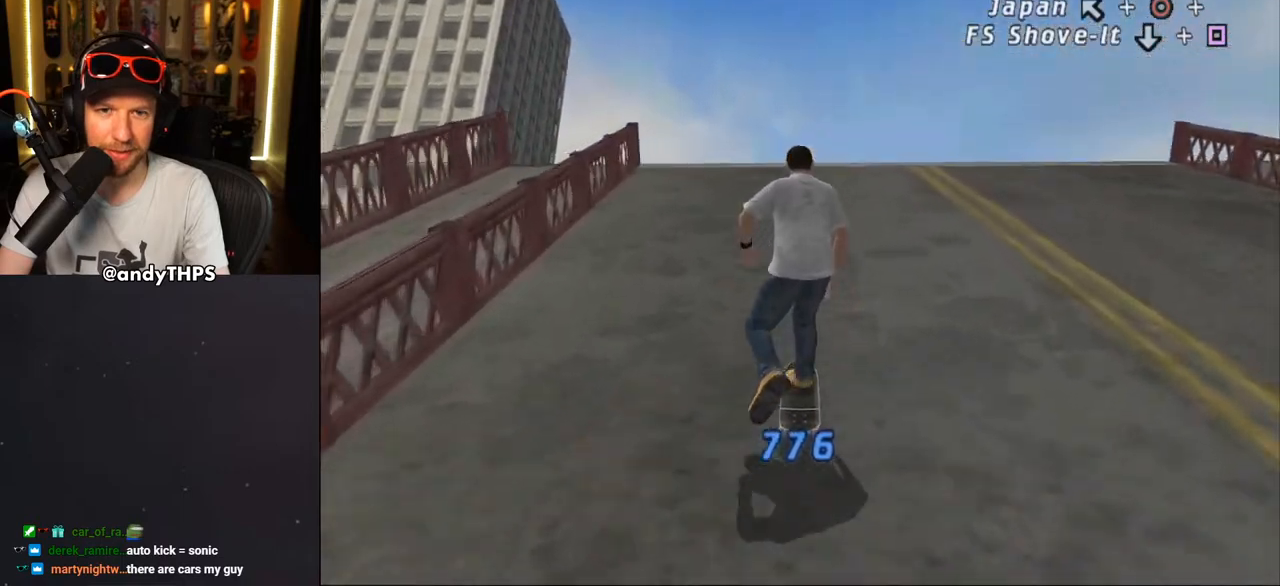
{"buttons": ["CROSS", "SQUARE"], "left_stick": "center", "right_stick": "center", "events": [[300, "DPAD_LEFT", "down"], [300, "DPAD_UP", "down"], [317, "DPAD_UP", "up"], [333, "DPAD_LEFT", "up"], [433, "DPAD_UP", "down"], [500, "DPAD_UP", "up"]]}
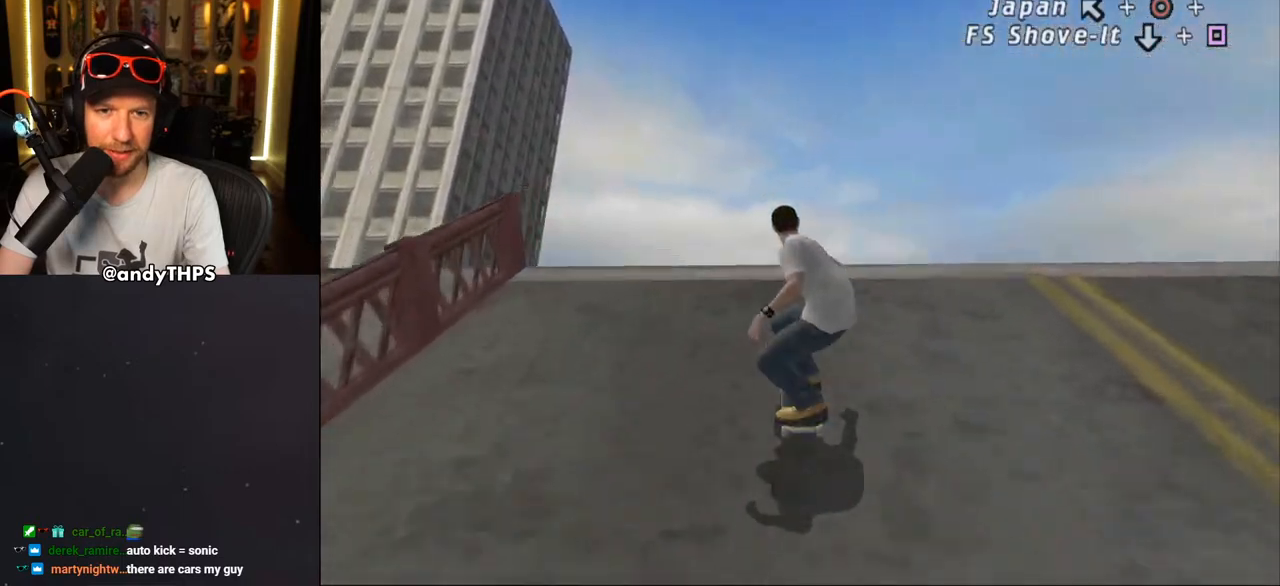
{"buttons": ["SQUARE"], "left_stick": "center", "right_stick": "center", "events": [[50, "DPAD_UP", "down"], [100, "CROSS", "up"], [100, "SQUARE", "up"], [133, "DPAD_UP", "up"], [333, "DPAD_LEFT", "down"], [333, "DPAD_UP", "down"], [367, "SQUARE", "down"], [467, "DPAD_LEFT", "up"], [483, "DPAD_UP", "up"]]}
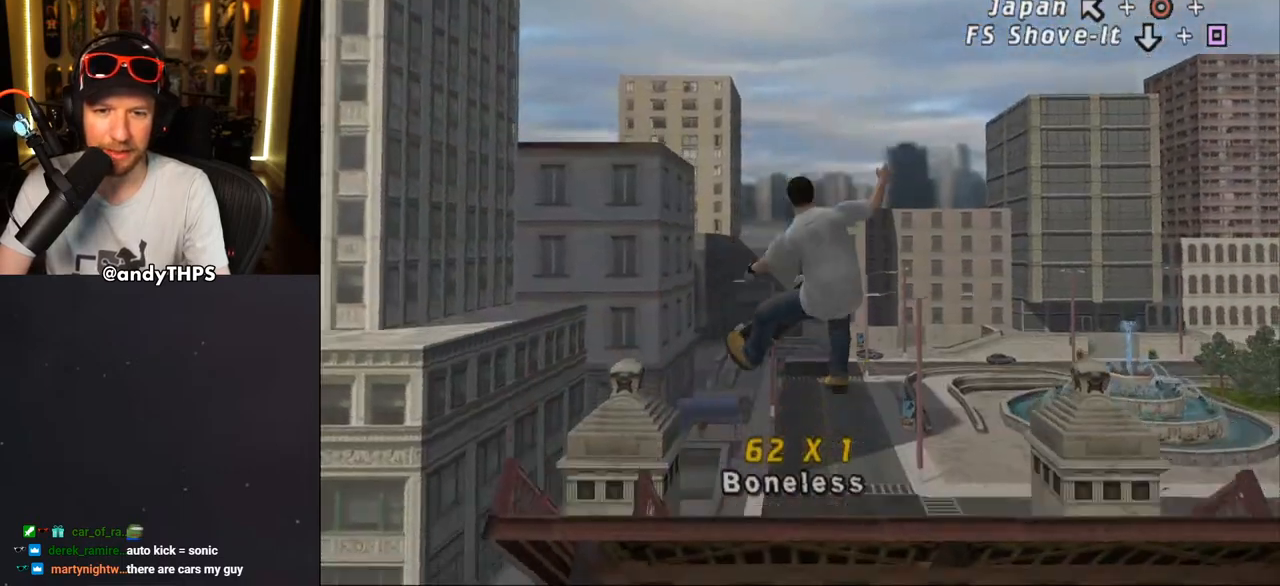
{"buttons": [], "left_stick": "center", "right_stick": "down-left", "events": [[17, "SQUARE", "up"], [367, "right_stick", "down-left"]]}
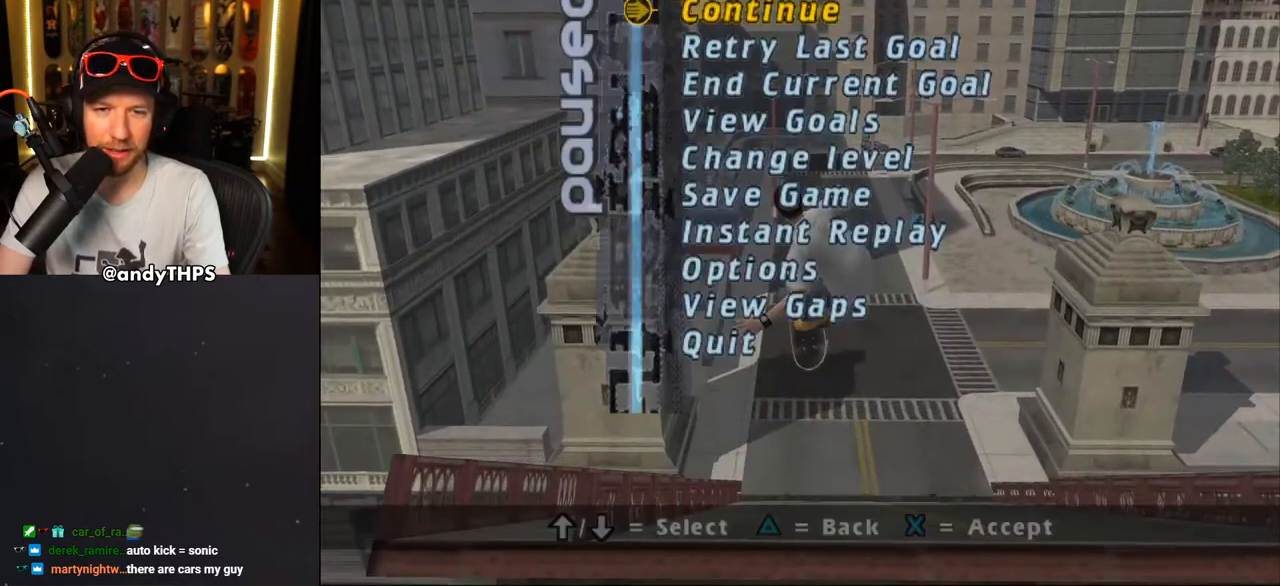
{"buttons": [], "left_stick": "center", "right_stick": "center", "events": [[83, "right_stick", "center"], [117, "DPAD_DOWN", "down"], [200, "DPAD_DOWN", "up"], [217, "CROSS", "down"], [283, "CROSS", "up"]]}
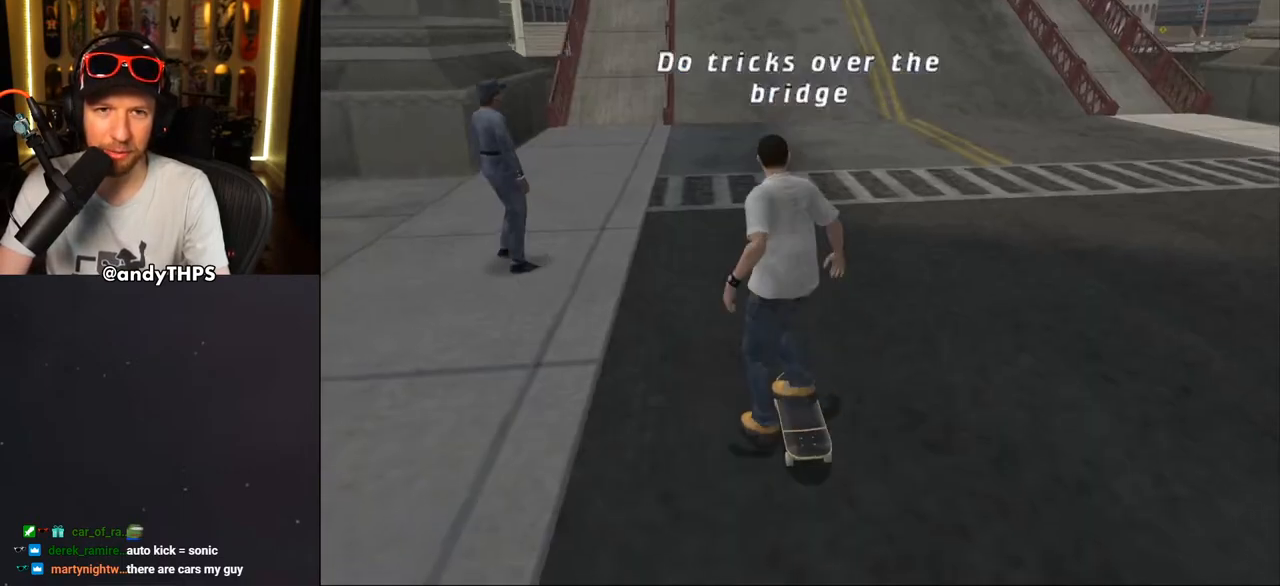
{"buttons": ["CROSS", "SQUARE"], "left_stick": "center", "right_stick": "center", "events": [[150, "SQUARE", "down"], [217, "CROSS", "down"]]}
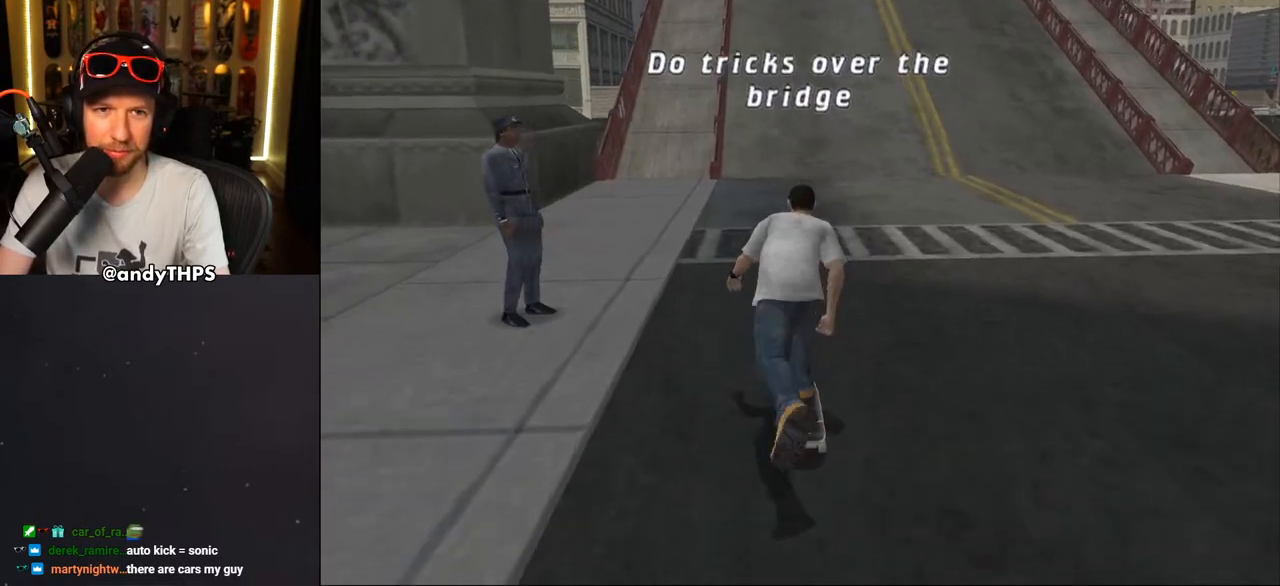
{"buttons": ["CROSS", "SQUARE"], "left_stick": "center", "right_stick": "center", "events": []}
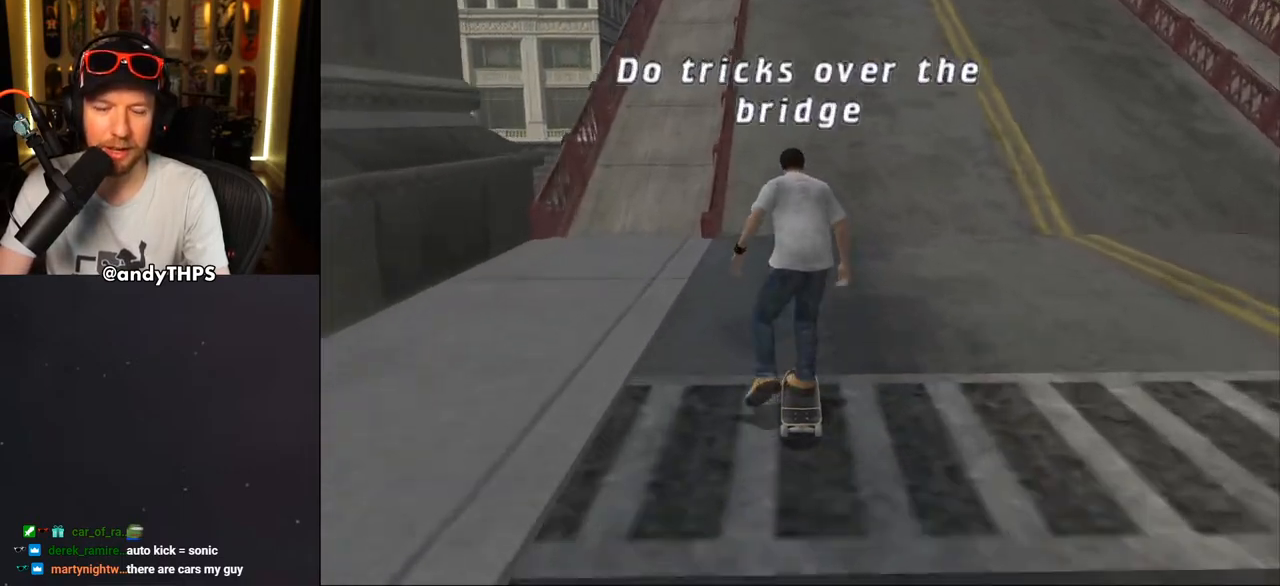
{"buttons": ["CROSS", "SQUARE"], "left_stick": "center", "right_stick": "center", "events": [[217, "DPAD_RIGHT", "down"], [267, "DPAD_RIGHT", "up"]]}
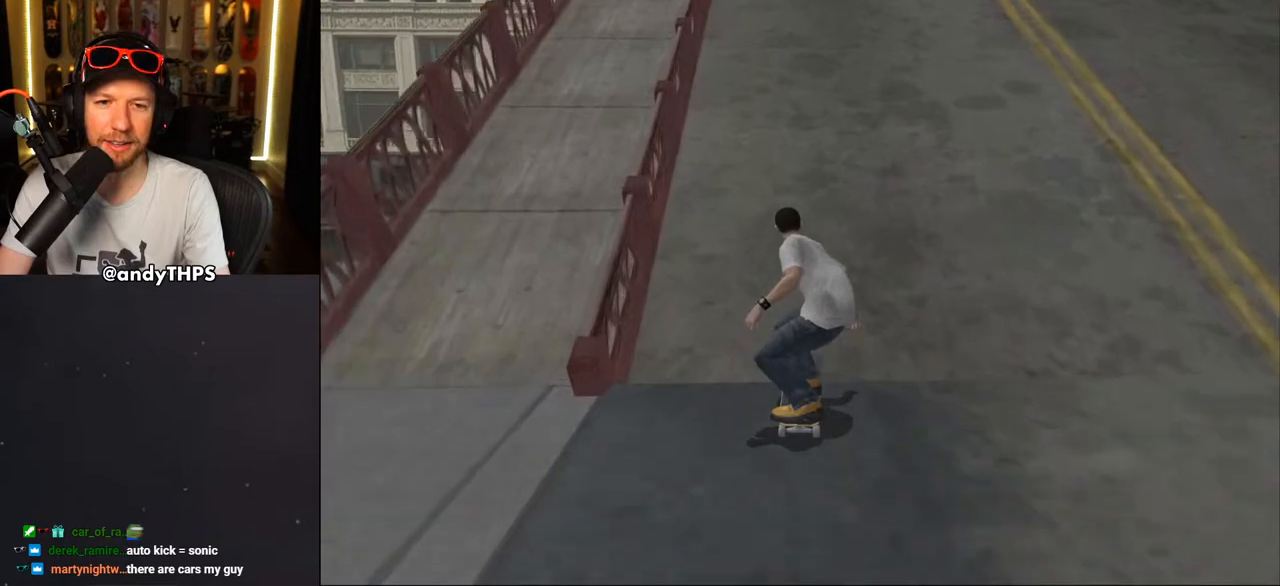
{"buttons": ["CROSS", "SQUARE"], "left_stick": "center", "right_stick": "center", "events": []}
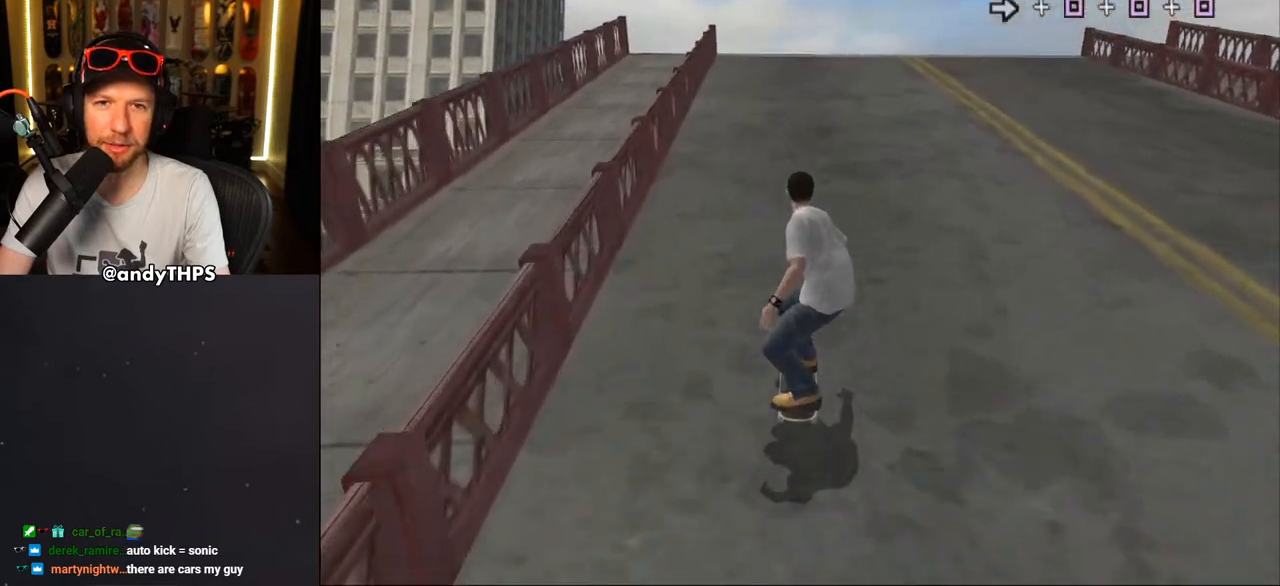
{"buttons": ["CROSS", "SQUARE"], "left_stick": "center", "right_stick": "center", "events": []}
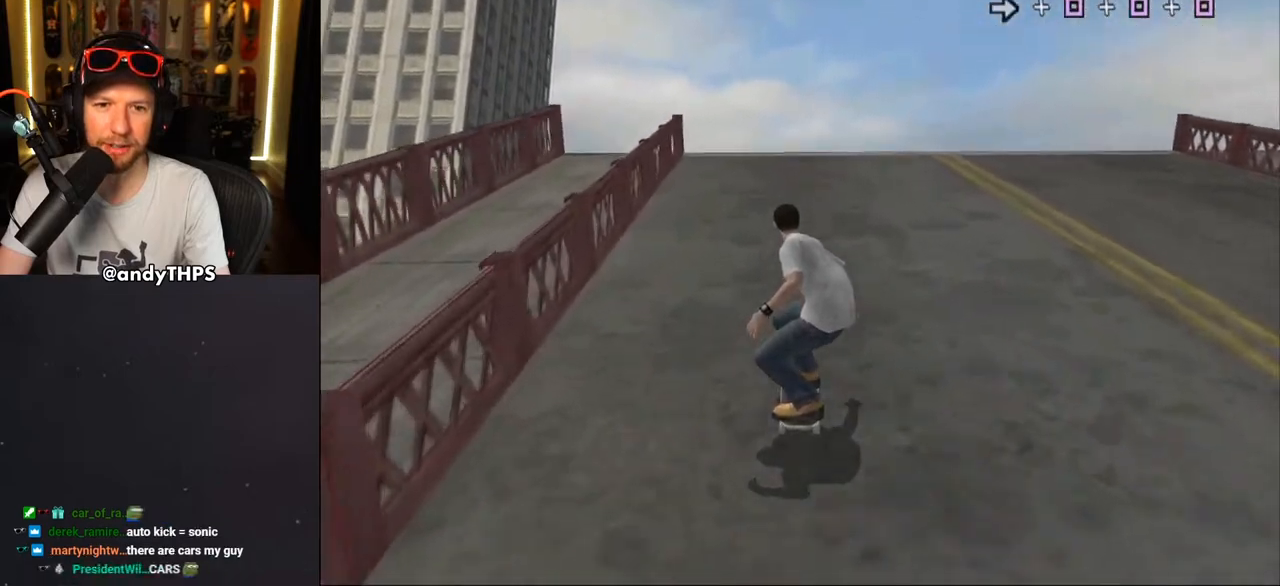
{"buttons": ["CROSS", "SQUARE"], "left_stick": "center", "right_stick": "center", "events": []}
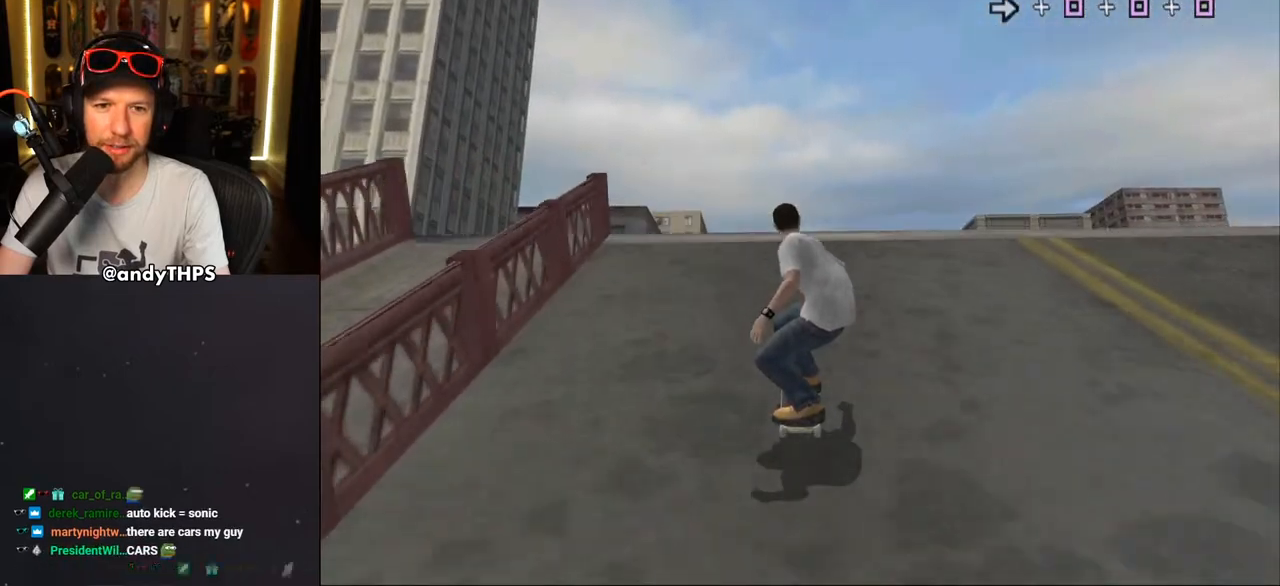
{"buttons": ["SQUARE"], "left_stick": "center", "right_stick": "center", "events": [[283, "SQUARE", "up"], [317, "CROSS", "up"], [367, "DPAD_RIGHT", "down"], [367, "SQUARE", "down"], [417, "DPAD_RIGHT", "up"], [417, "SQUARE", "up"], [500, "SQUARE", "down"]]}
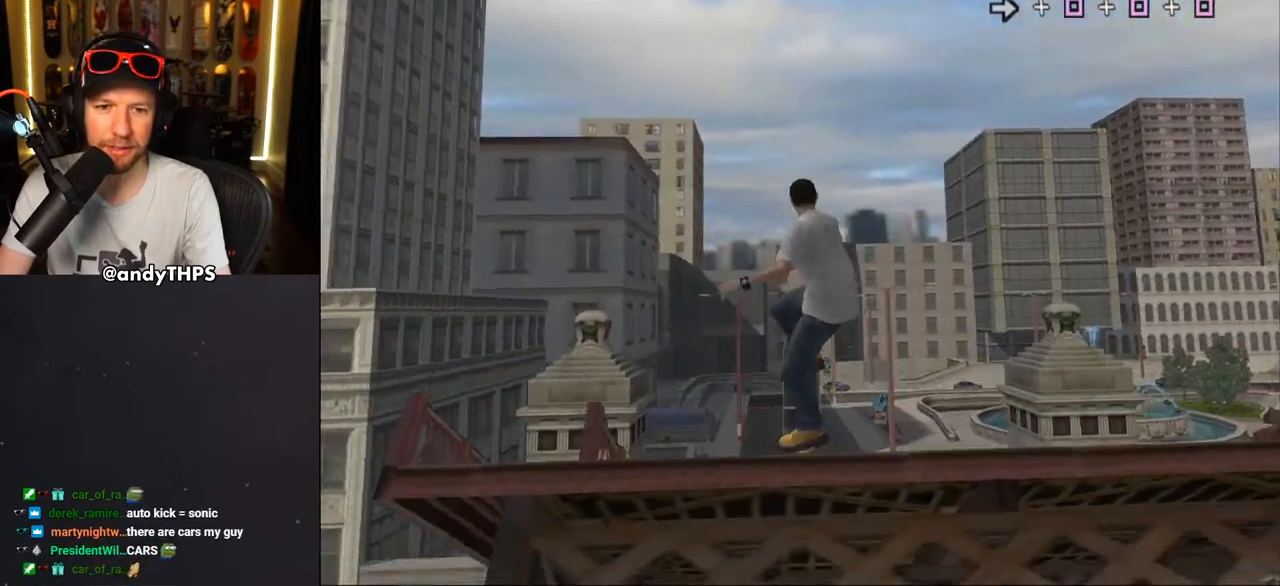
{"buttons": [], "left_stick": "center", "right_stick": "center", "events": [[67, "SQUARE", "up"], [100, "SQUARE", "down"], [217, "SQUARE", "up"]]}